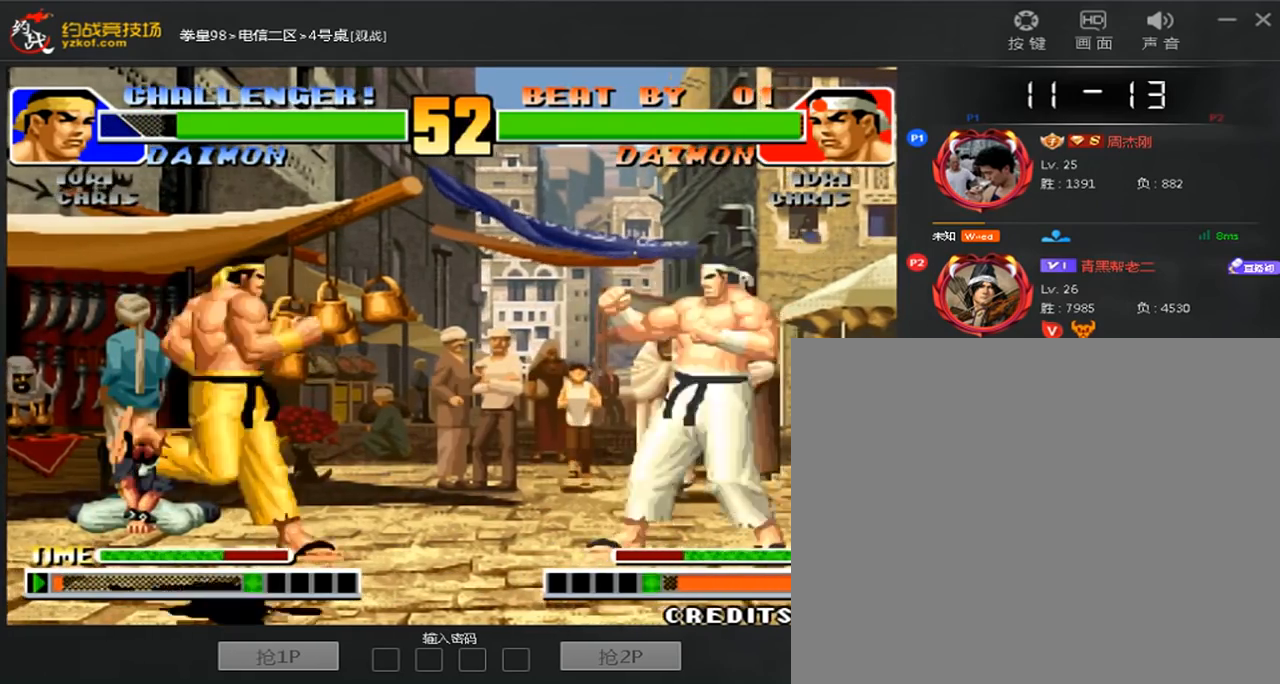
Gameplay with a controller (arcade stick); each line is a JSON object with the inputs held at the frame after it (dt_ms = milliseconds from this image to that frame). "events" lists button and stick changes between this image and that frame as [ms after this image, input, new state], when the widget could be followed in between. Not read: L3 R3.
{"dt_ms": 520, "buttons": [], "left_stick": "left", "events": [[80, "left_stick", "center"], [160, "B", "up"], [160, "left_stick", "left"]]}
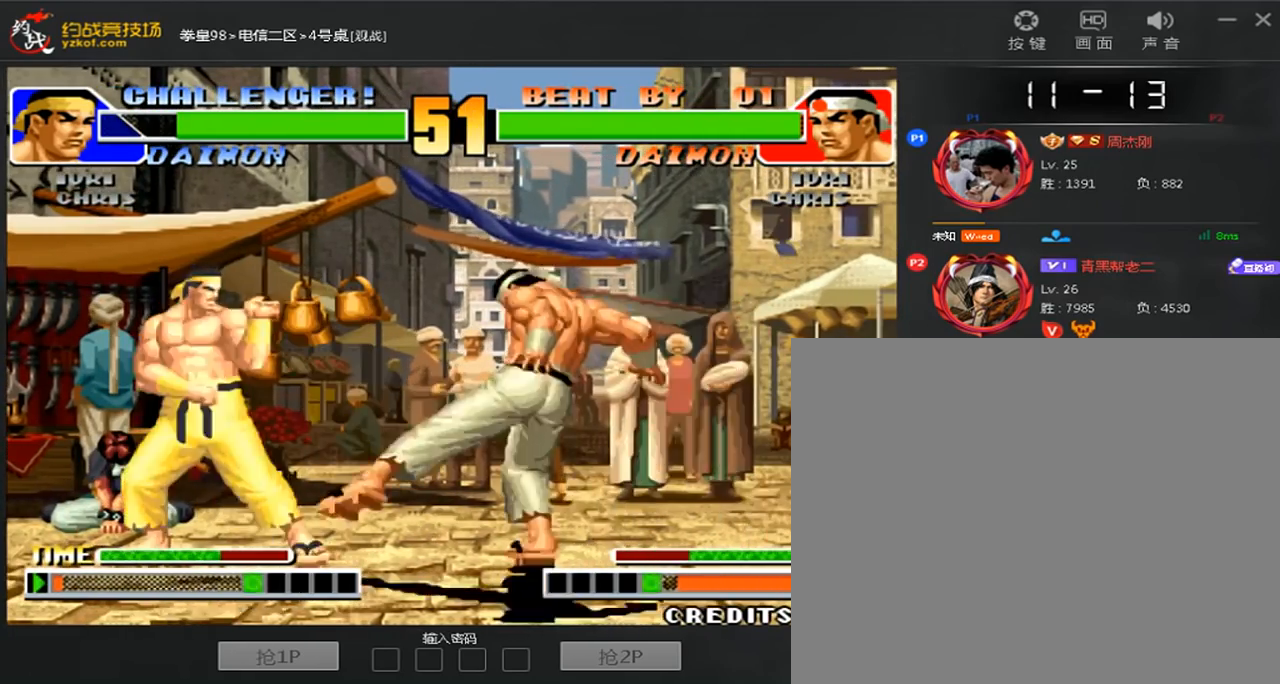
{"dt_ms": 480, "buttons": [], "left_stick": "down-left", "events": [[200, "left_stick", "down-left"]]}
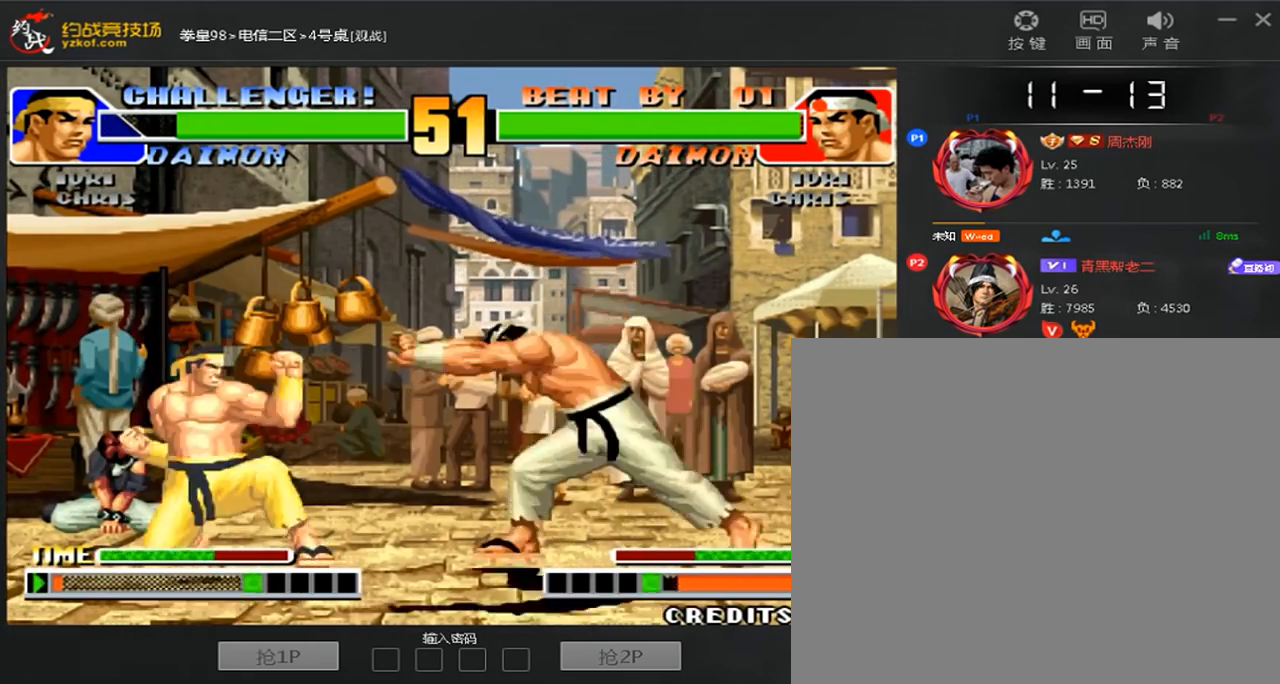
{"dt_ms": 520, "buttons": [], "left_stick": "center", "events": [[120, "left_stick", "right"], [320, "left_stick", "down-right"], [360, "B", "down"], [480, "B", "up"], [520, "left_stick", "center"]]}
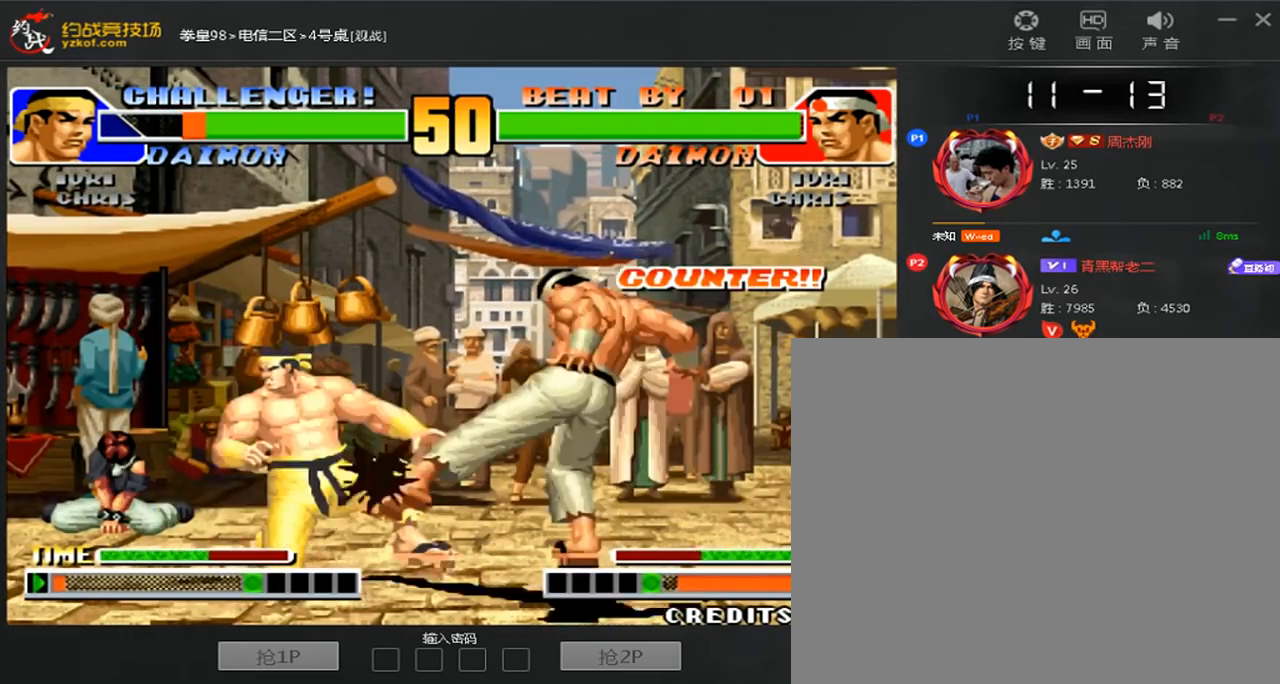
{"dt_ms": 480, "buttons": [], "left_stick": "center", "events": [[40, "left_stick", "down-right"], [80, "left_stick", "down-left"], [280, "left_stick", "right"], [400, "left_stick", "left"], [480, "left_stick", "center"]]}
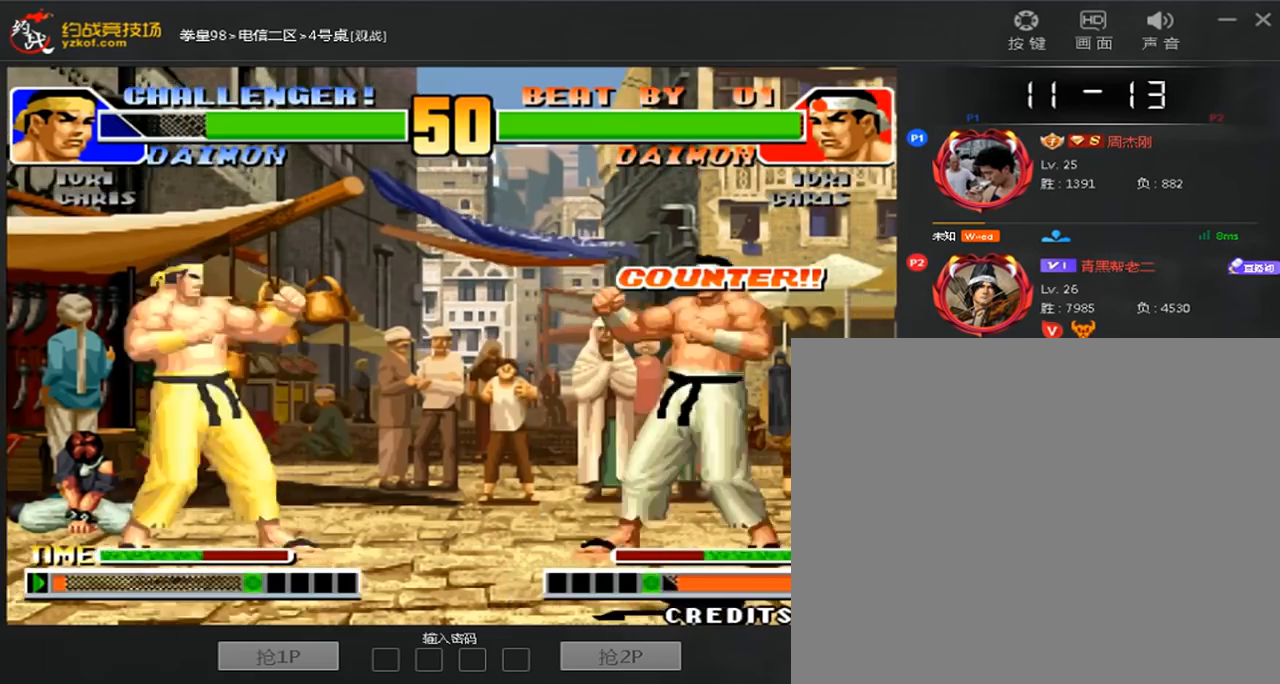
{"dt_ms": 520, "buttons": [], "left_stick": "left", "events": [[80, "left_stick", "right"], [280, "B", "down"], [400, "B", "up"], [400, "left_stick", "center"], [480, "left_stick", "left"]]}
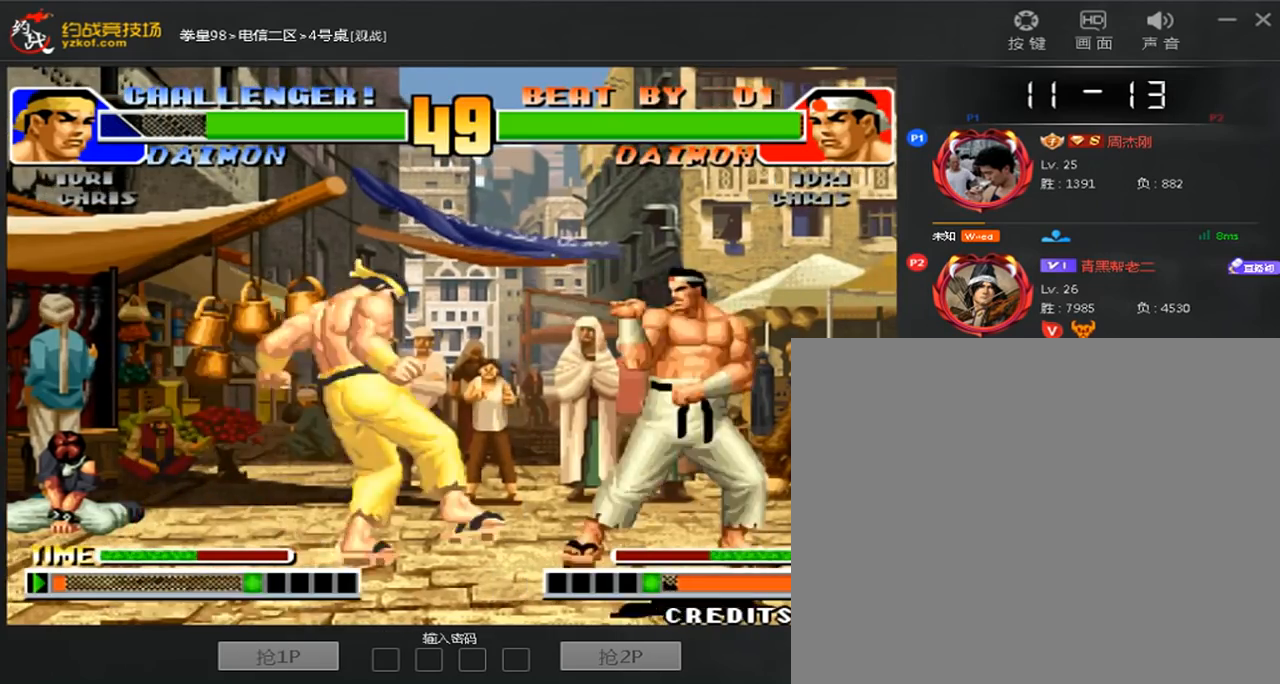
{"dt_ms": 1000, "buttons": ["C"], "left_stick": "center"}
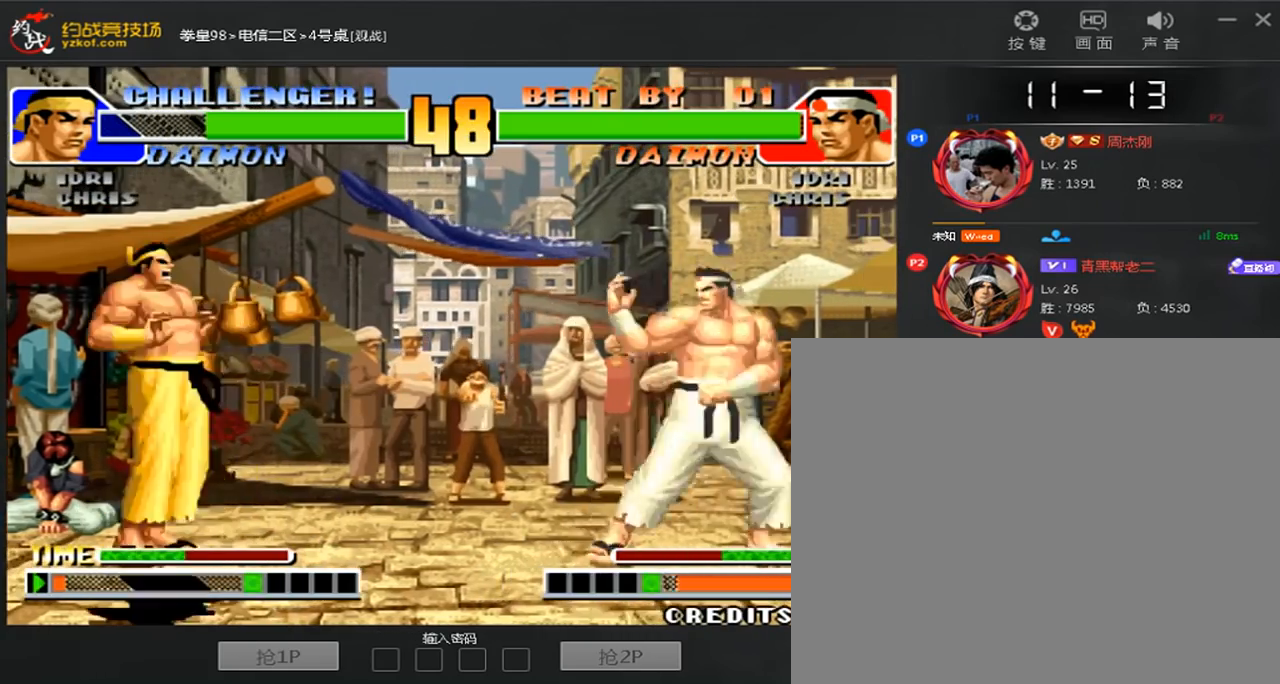
{"dt_ms": 480, "buttons": [], "left_stick": "down-left", "events": [[40, "C", "up"], [320, "left_stick", "left"], [400, "left_stick", "down-left"]]}
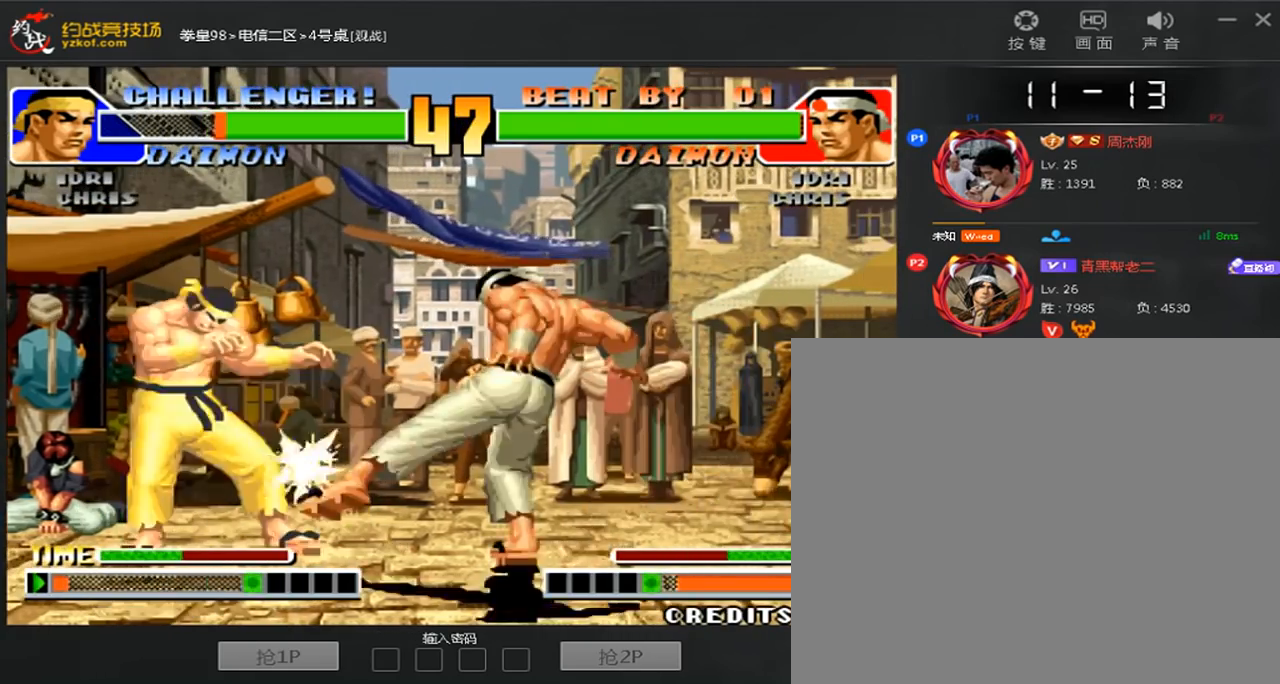
{"dt_ms": 520, "buttons": [], "left_stick": "left", "events": [[200, "left_stick", "right"], [320, "B", "down"], [480, "B", "up"], [480, "left_stick", "left"]]}
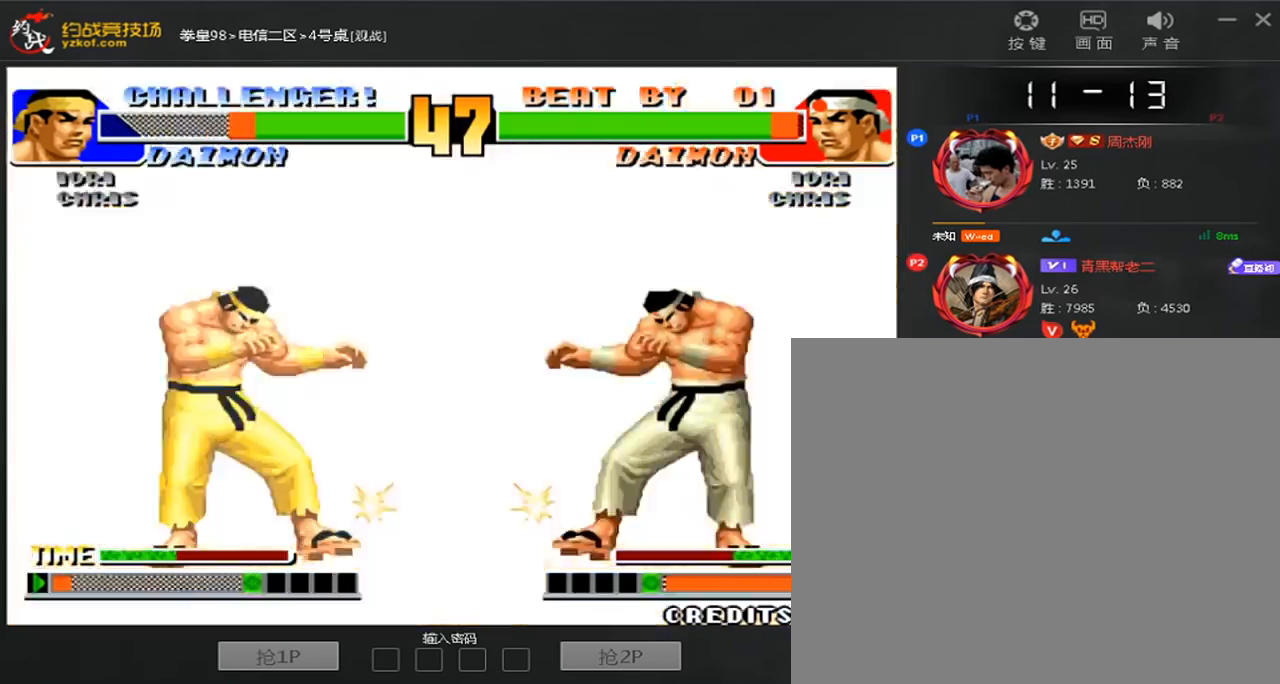
{"dt_ms": 480, "buttons": [], "left_stick": "right", "events": [[280, "left_stick", "right"]]}
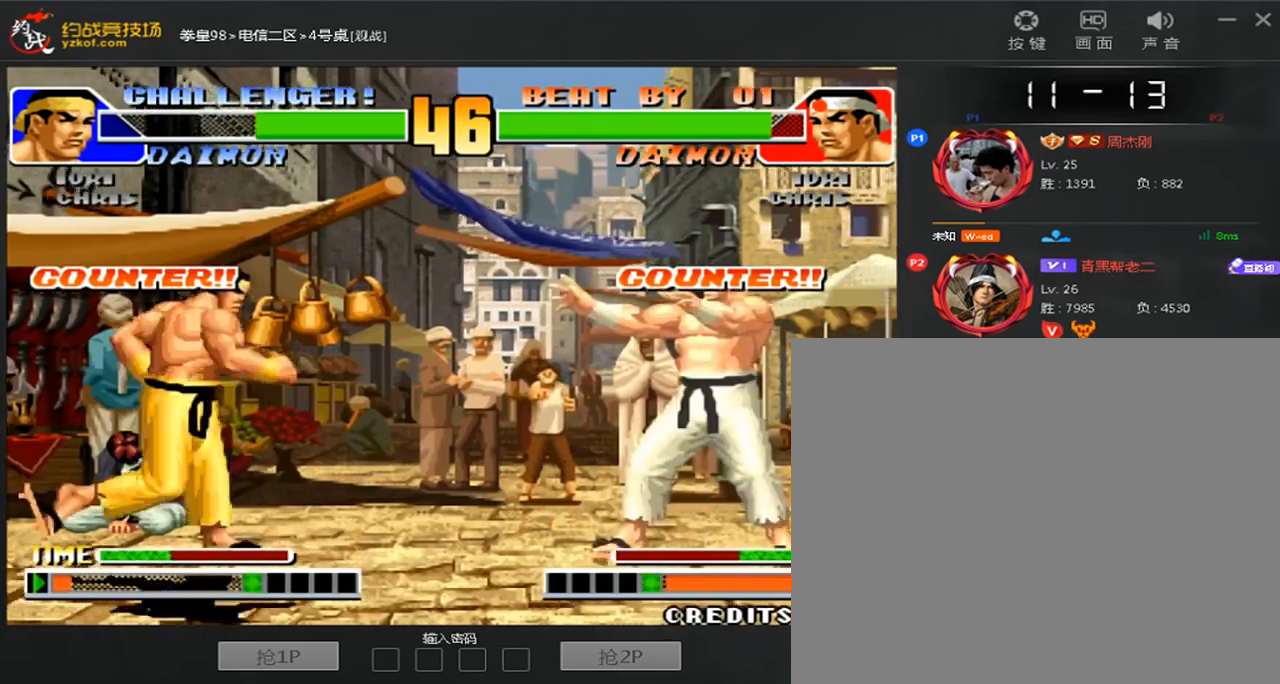
{"dt_ms": 520, "buttons": [], "left_stick": "left"}
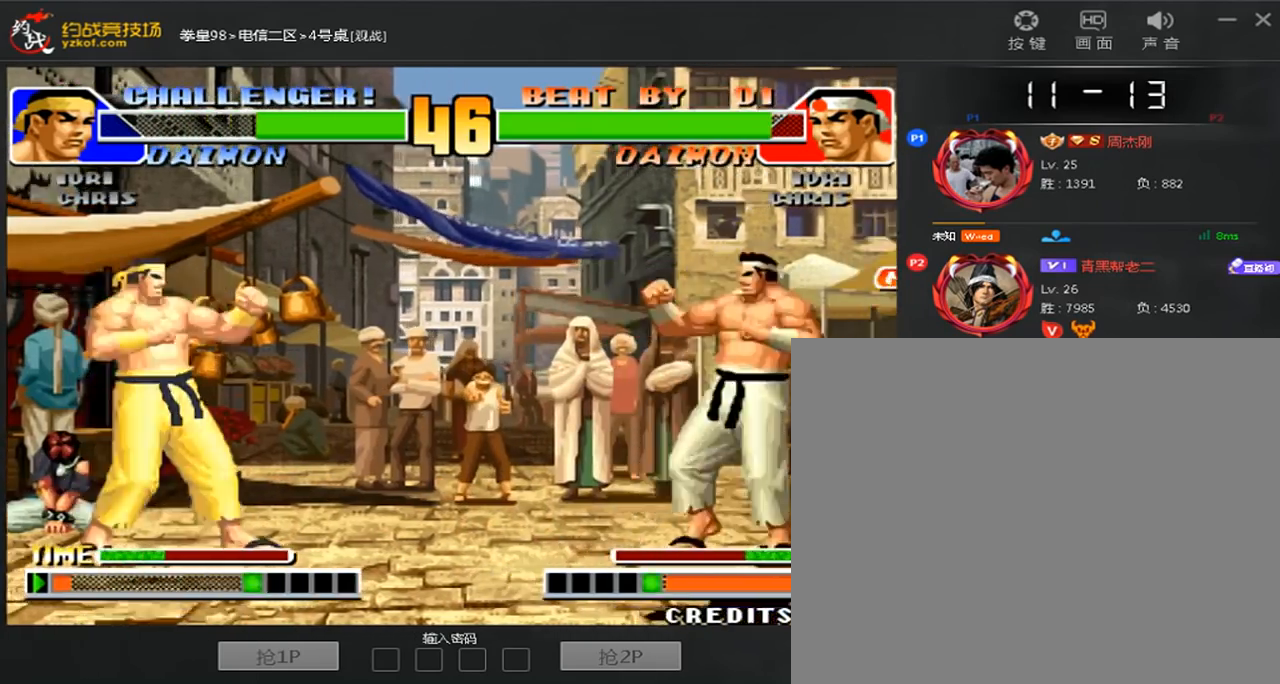
{"dt_ms": 480, "buttons": [], "left_stick": "left", "events": [[200, "left_stick", "right"], [360, "left_stick", "left"]]}
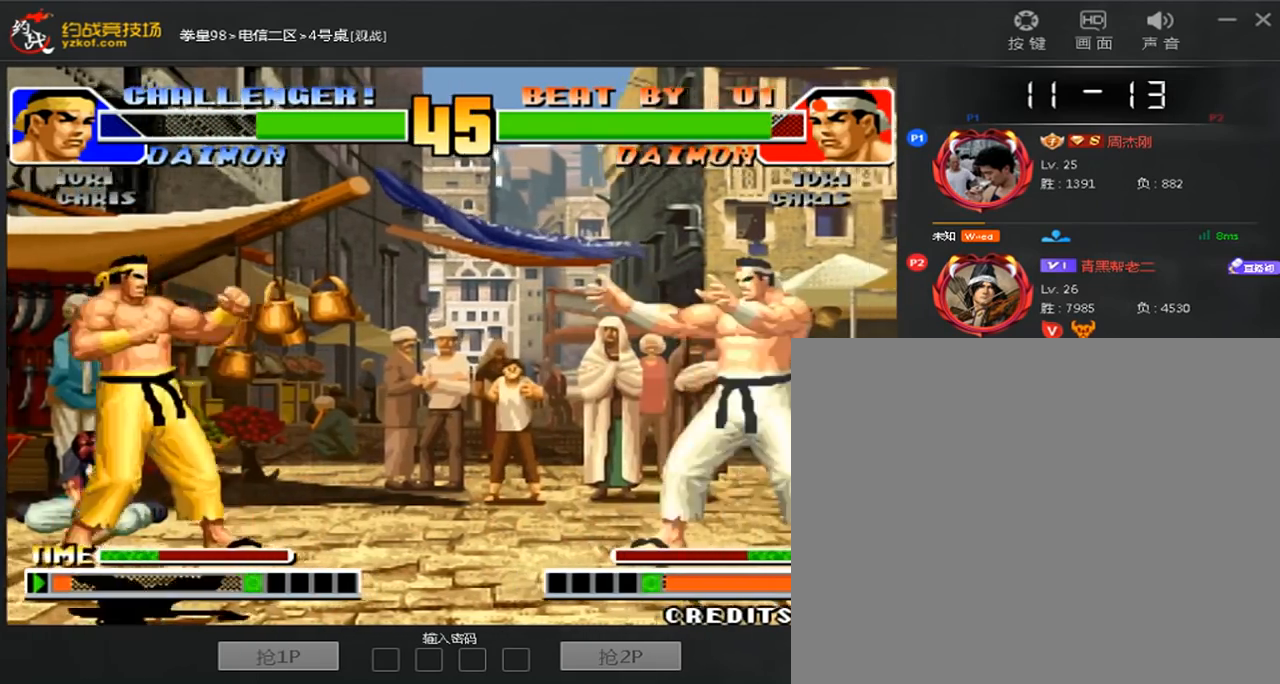
{"dt_ms": 520, "buttons": [], "left_stick": "right", "events": [[80, "left_stick", "right"], [280, "left_stick", "left"], [520, "left_stick", "right"]]}
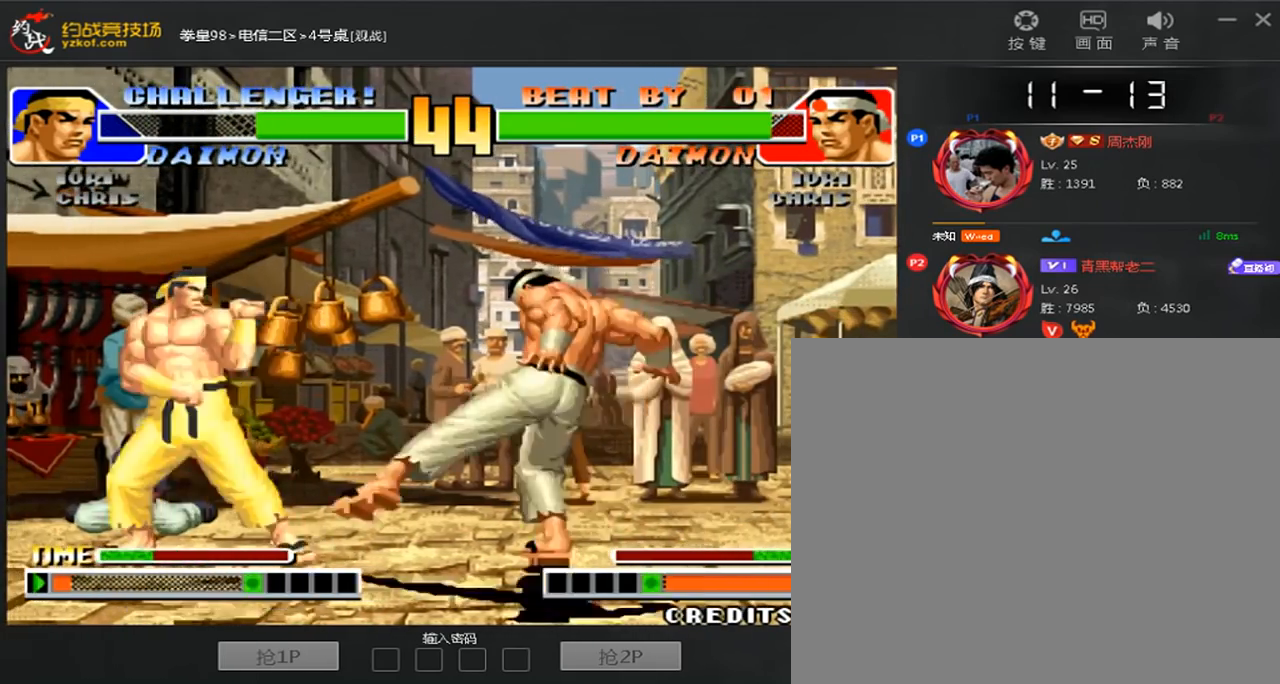
{"dt_ms": 480, "buttons": [], "left_stick": "center", "events": [[40, "left_stick", "center"], [200, "left_stick", "down-left"], [480, "left_stick", "center"]]}
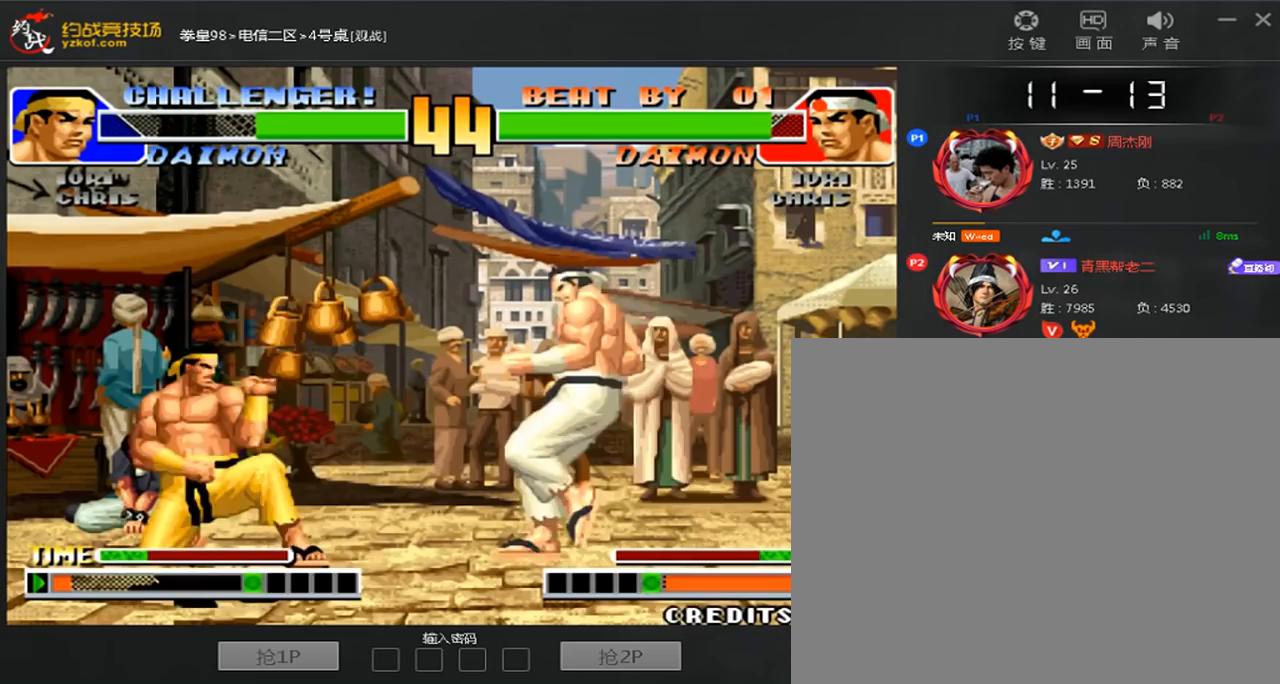
{"dt_ms": 520, "buttons": [], "left_stick": "left", "events": [[40, "B", "down"], [40, "left_stick", "right"], [160, "B", "up"], [160, "left_stick", "center"], [240, "left_stick", "left"]]}
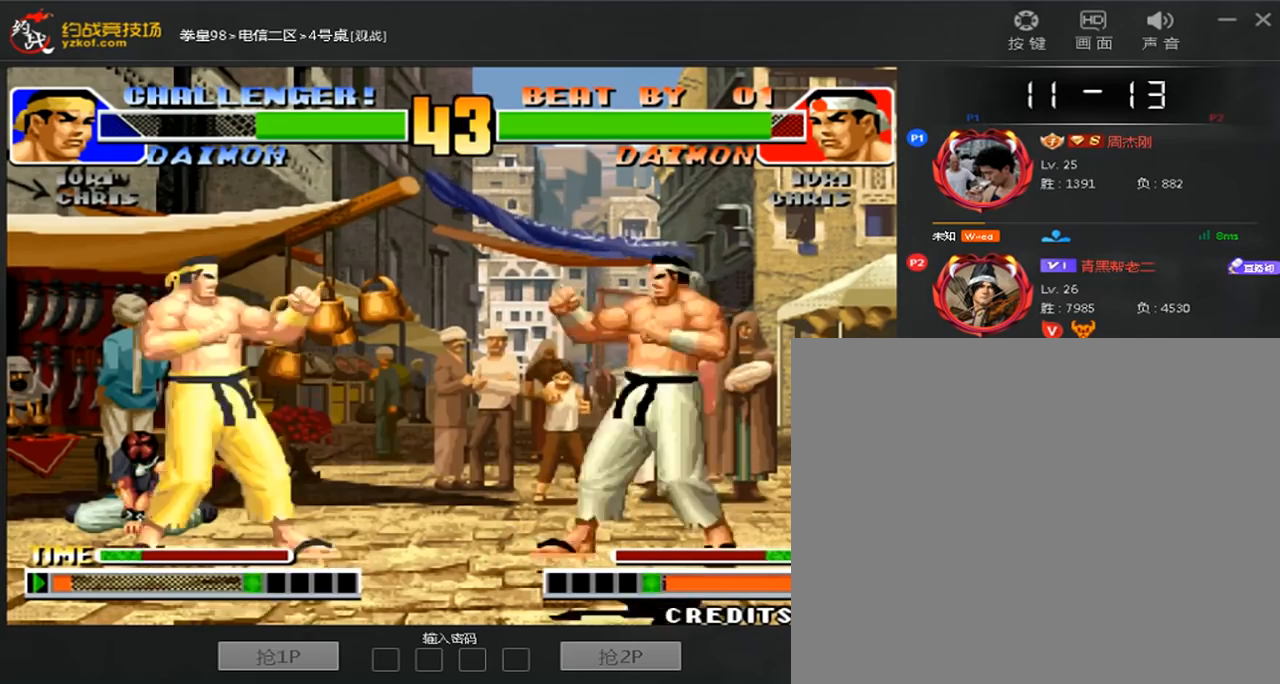
{"dt_ms": 480, "buttons": [], "left_stick": "right", "events": [[120, "left_stick", "right"], [240, "left_stick", "left"], [440, "left_stick", "right"]]}
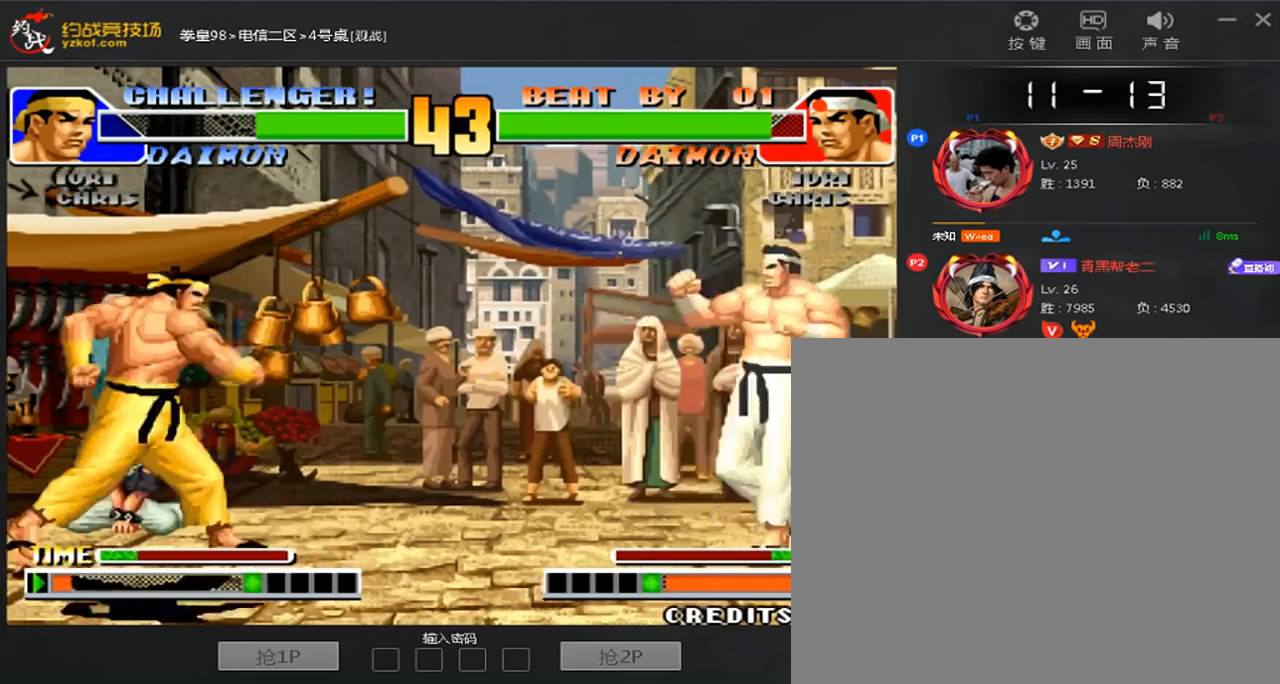
{"dt_ms": 520, "buttons": [], "left_stick": "right", "events": [[240, "left_stick", "left"], [480, "left_stick", "right"]]}
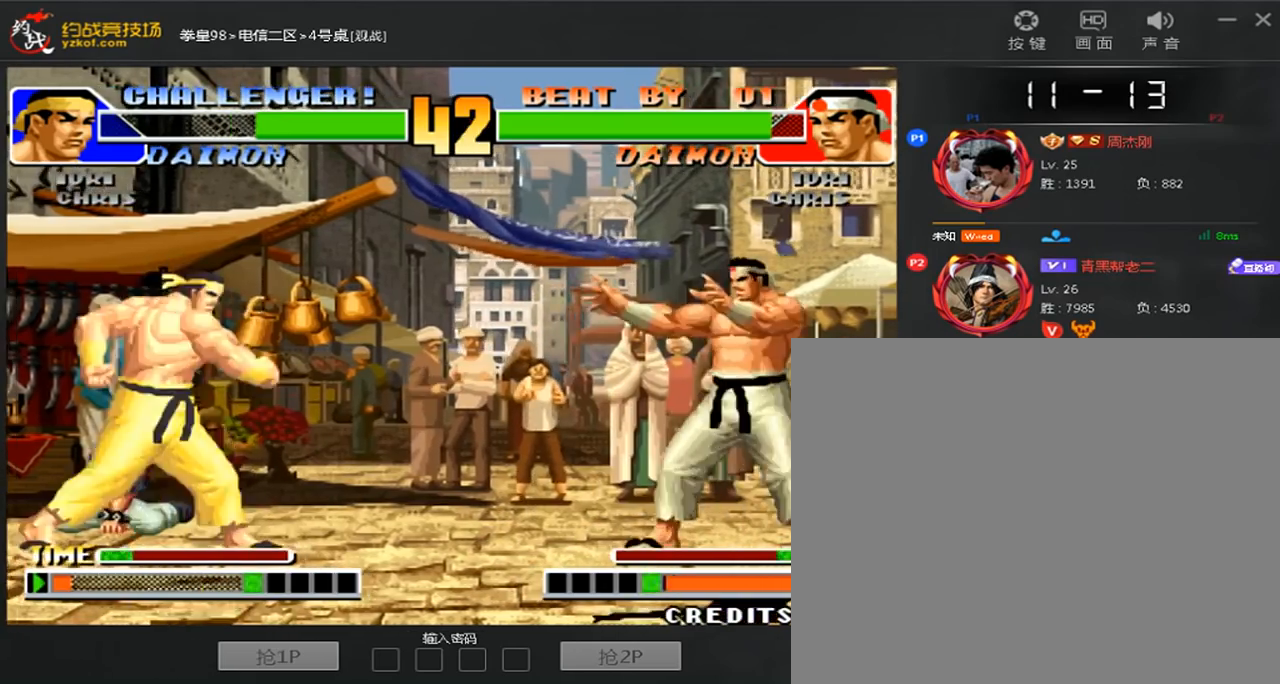
{"dt_ms": 480, "buttons": [], "left_stick": "down-left", "events": [[120, "left_stick", "left"], [480, "left_stick", "down-left"]]}
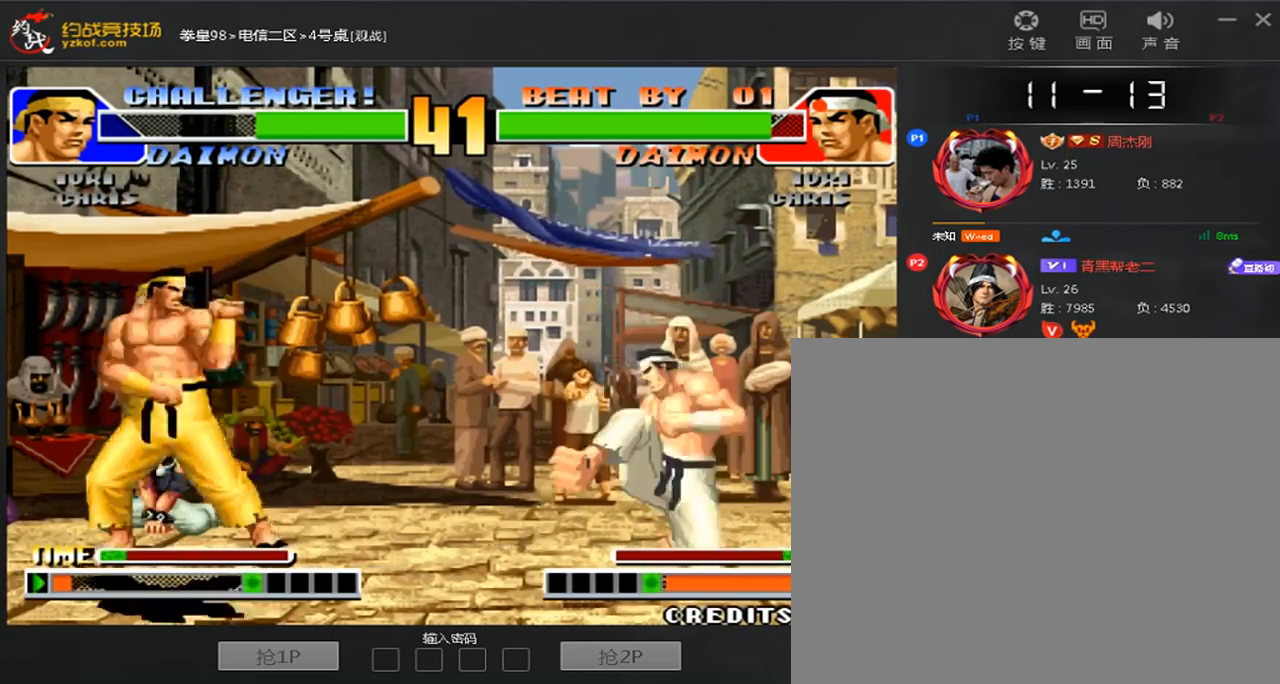
{"dt_ms": 520, "buttons": [], "left_stick": "left", "events": [[240, "left_stick", "left"], [440, "left_stick", "right"], [520, "left_stick", "left"]]}
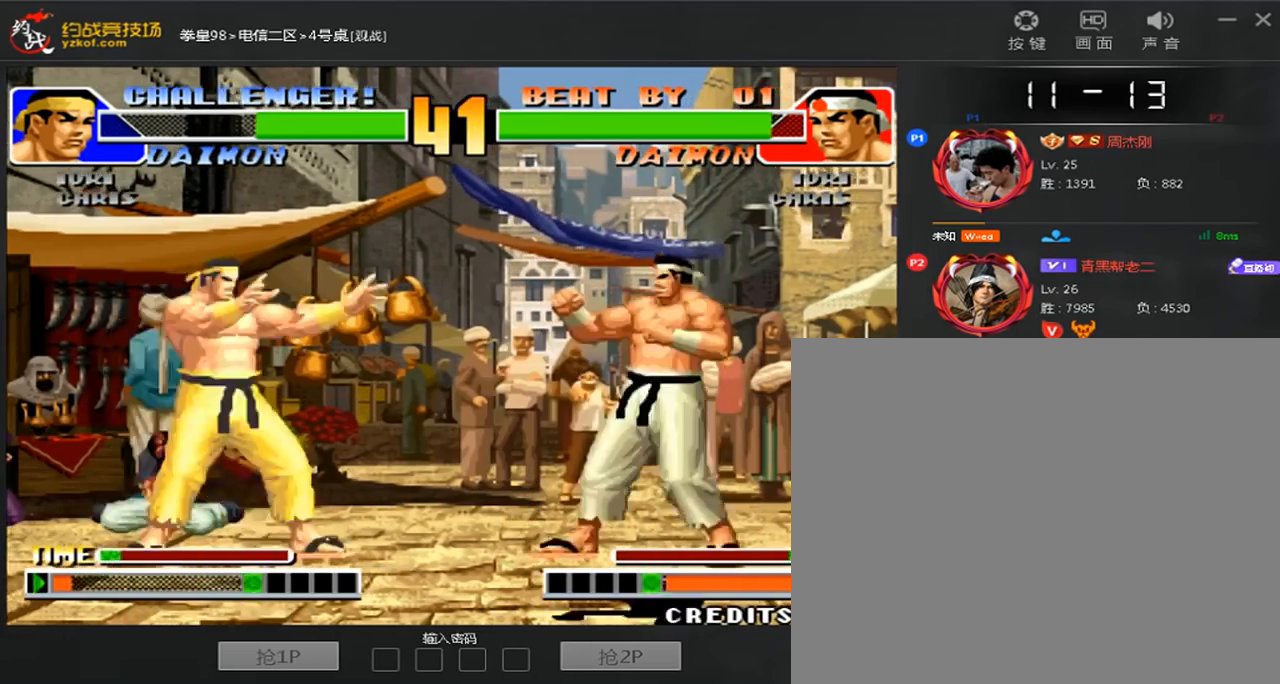
{"dt_ms": 480, "buttons": [], "left_stick": "right", "events": [[280, "left_stick", "right"]]}
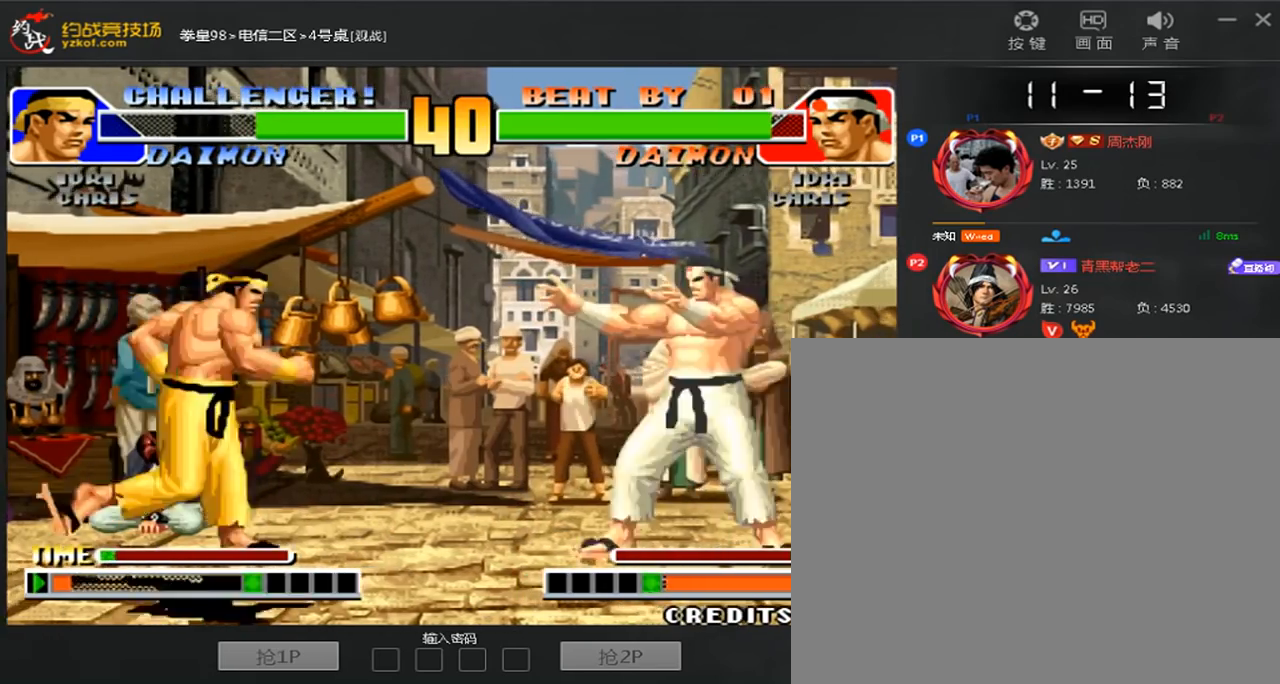
{"dt_ms": 520, "buttons": [], "left_stick": "left", "events": [[80, "left_stick", "left"], [280, "left_stick", "right"], [440, "left_stick", "left"]]}
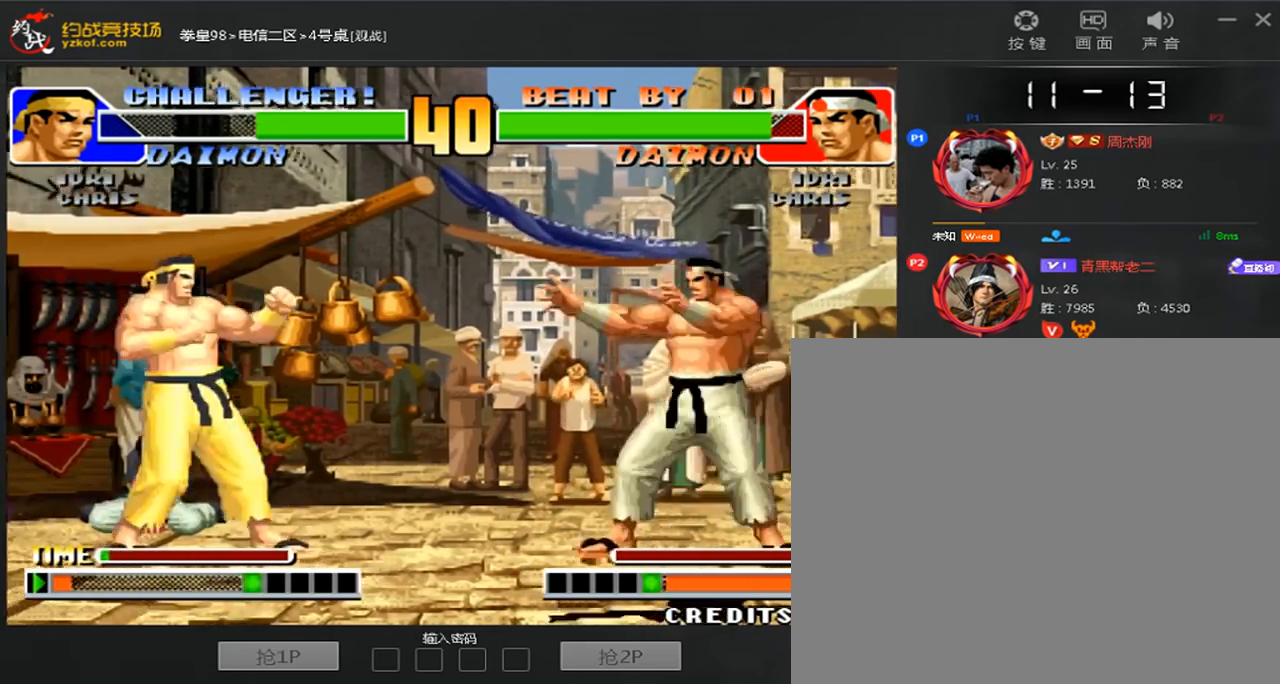
{"dt_ms": 480, "buttons": ["B"], "left_stick": "right"}
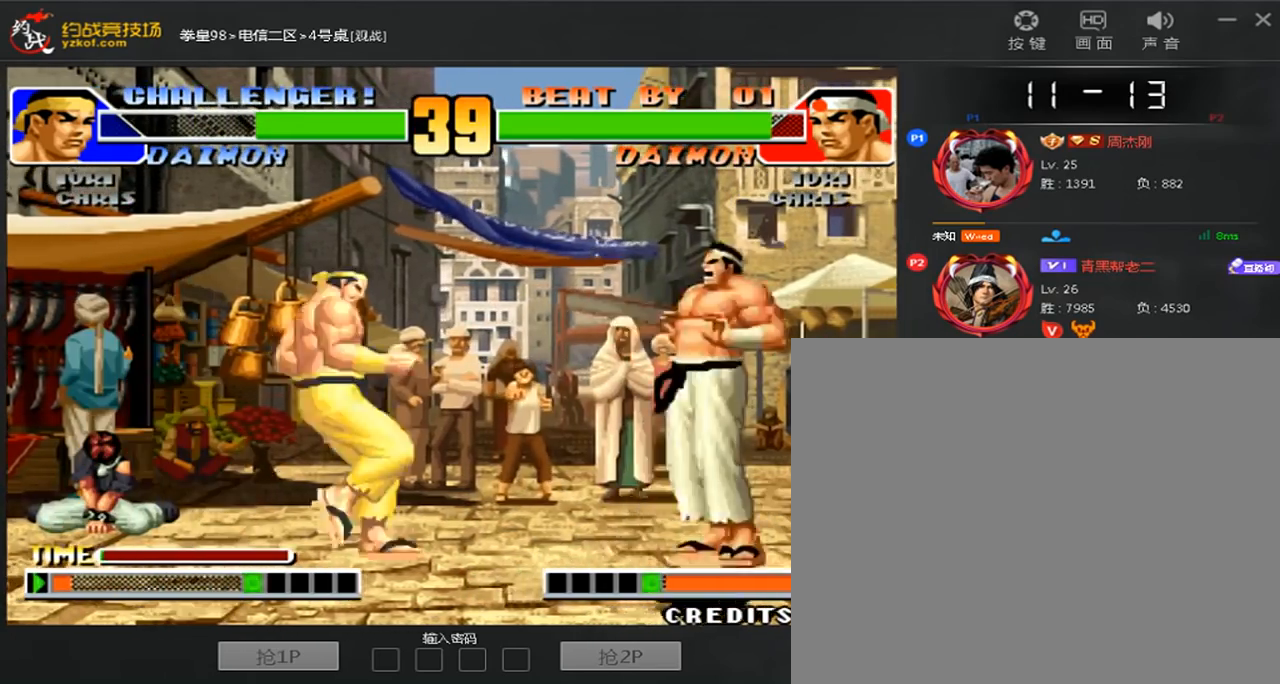
{"dt_ms": 520, "buttons": [], "left_stick": "center", "events": [[80, "B", "up"], [80, "left_stick", "left"], [240, "left_stick", "down-left"], [400, "left_stick", "center"]]}
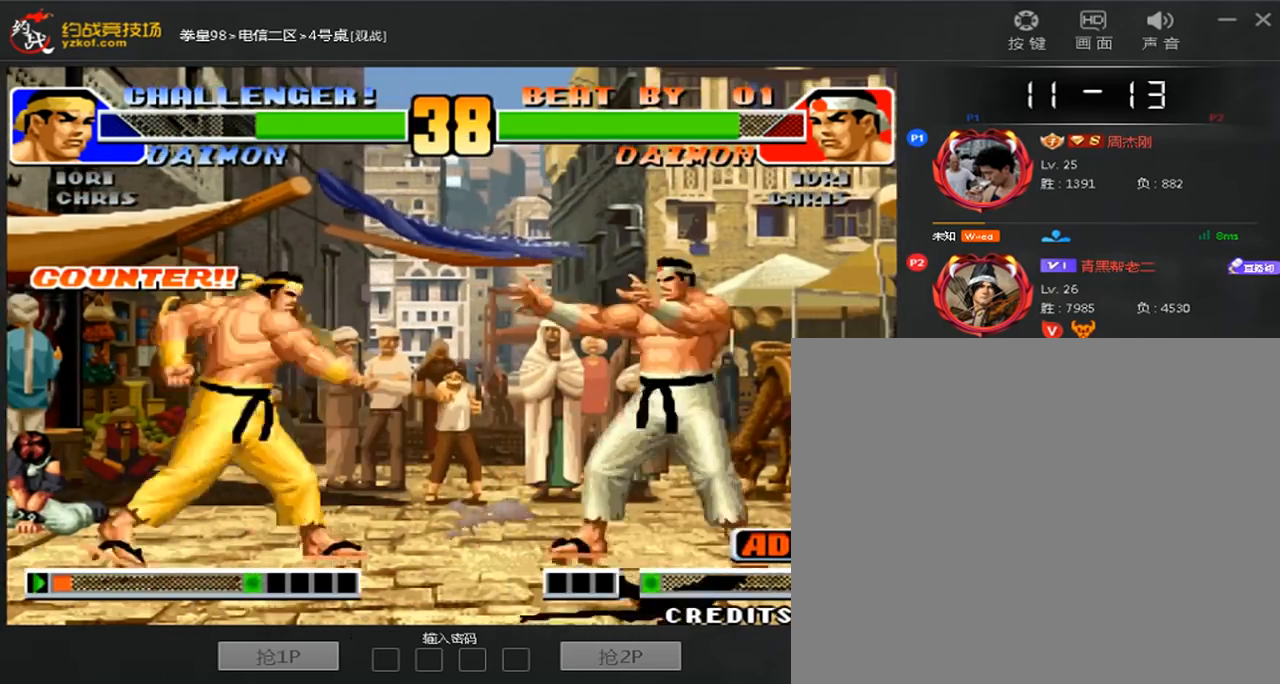
{"dt_ms": 480, "buttons": [], "left_stick": "right", "events": [[40, "left_stick", "left"], [440, "left_stick", "right"]]}
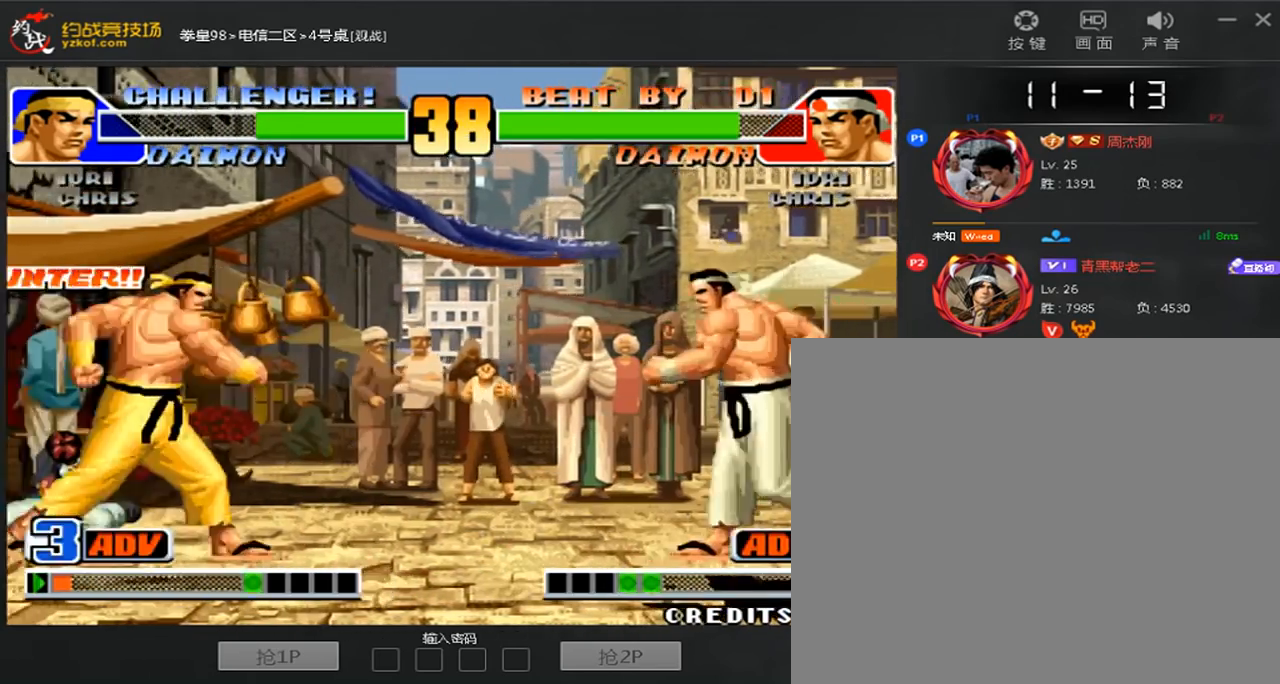
{"dt_ms": 520, "buttons": ["C"], "left_stick": "center", "events": [[200, "left_stick", "left"], [360, "A", "down"], [360, "B", "down"], [360, "C", "down"], [400, "left_stick", "center"], [480, "B", "up"], [520, "A", "up"]]}
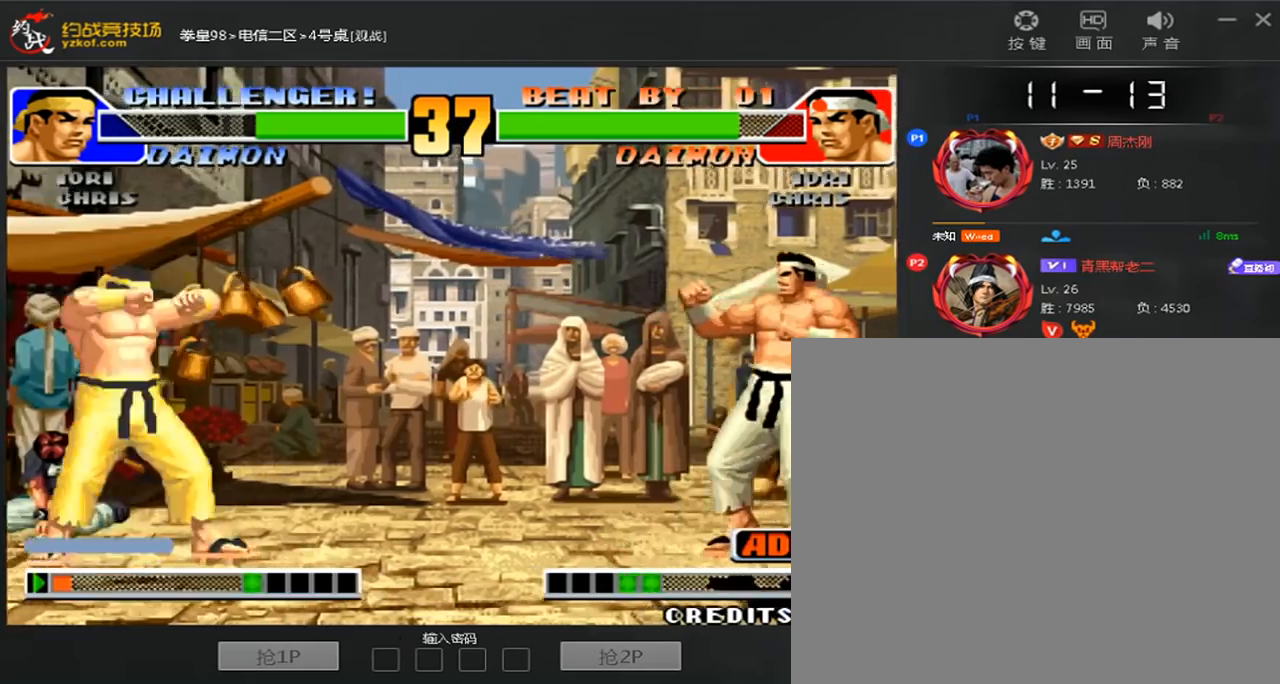
{"dt_ms": 480, "buttons": [], "left_stick": "right", "events": [[40, "C", "up"], [200, "left_stick", "right"], [280, "left_stick", "center"], [360, "left_stick", "left"], [480, "left_stick", "right"]]}
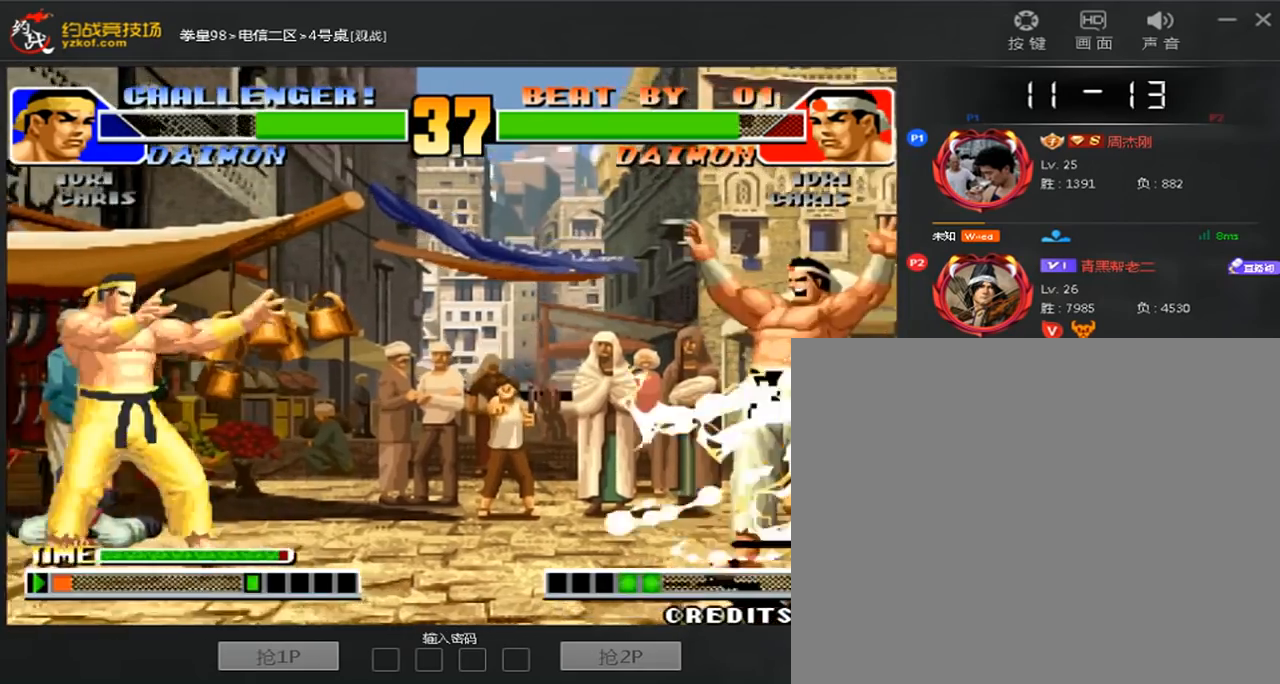
{"dt_ms": 520, "buttons": [], "left_stick": "right", "events": [[280, "left_stick", "left"], [520, "left_stick", "right"]]}
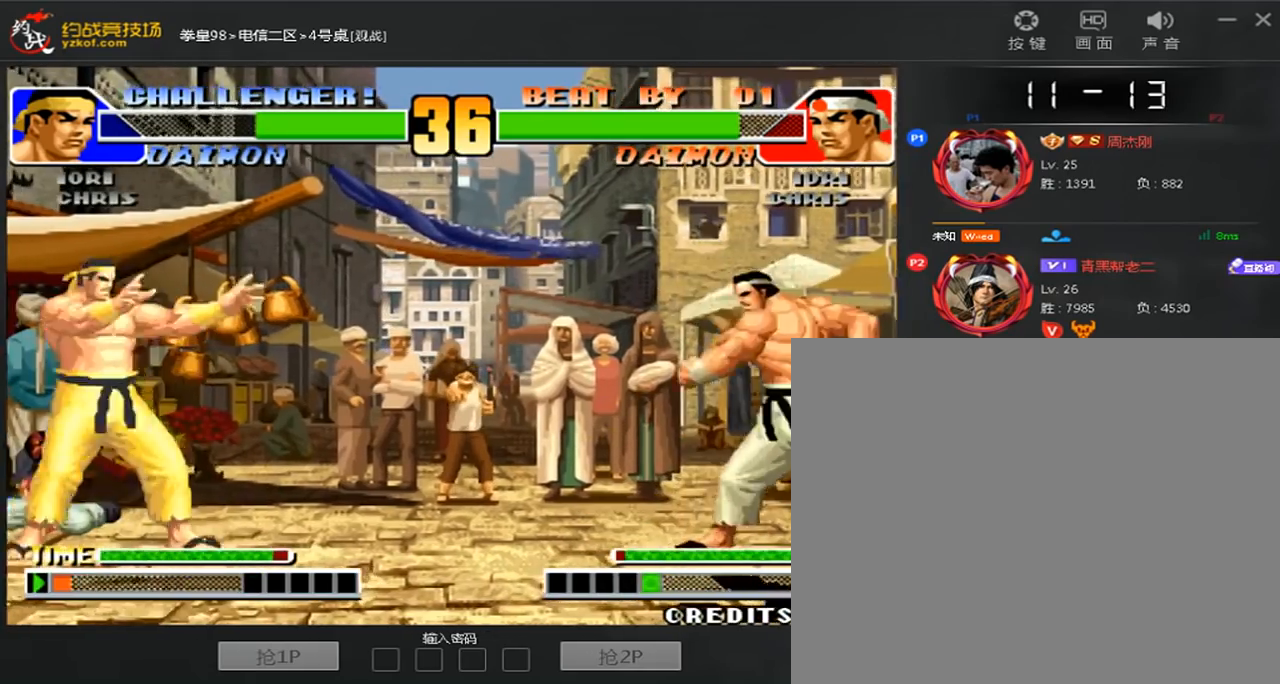
{"dt_ms": 480, "buttons": [], "left_stick": "center", "events": [[200, "C", "down"], [360, "left_stick", "center"], [400, "C", "up"]]}
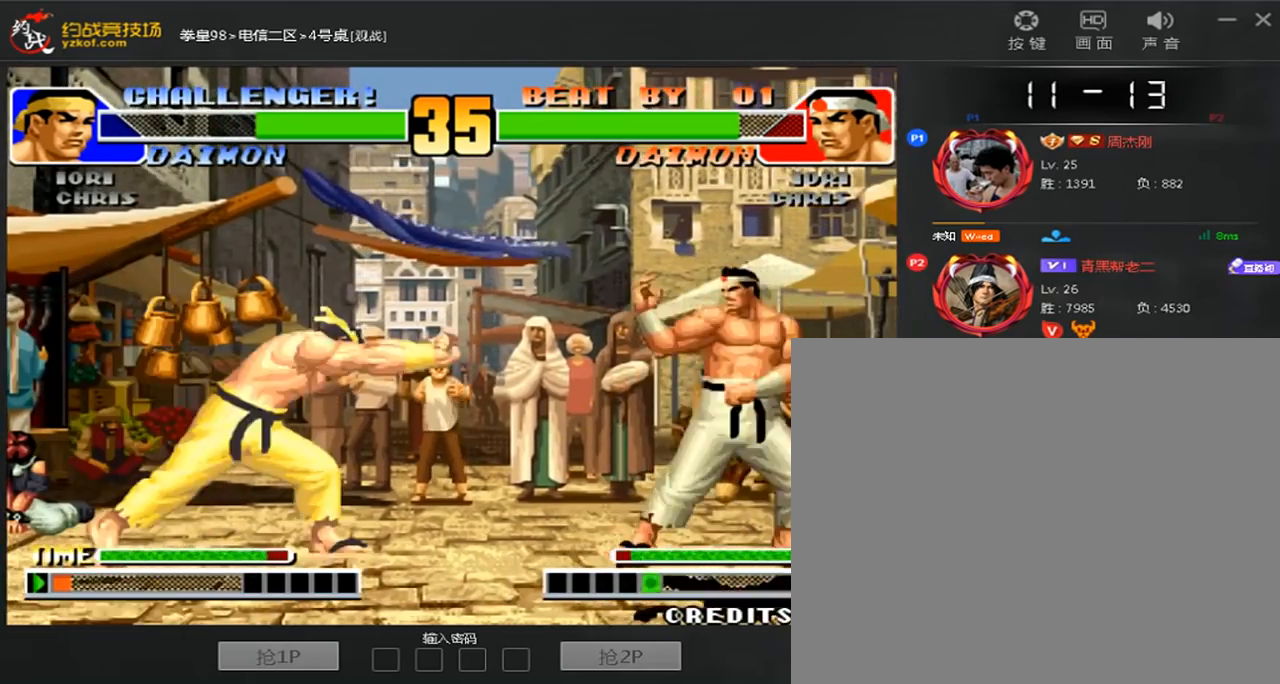
{"dt_ms": 520, "buttons": [], "left_stick": "down-left", "events": [[280, "left_stick", "left"], [520, "left_stick", "down-left"]]}
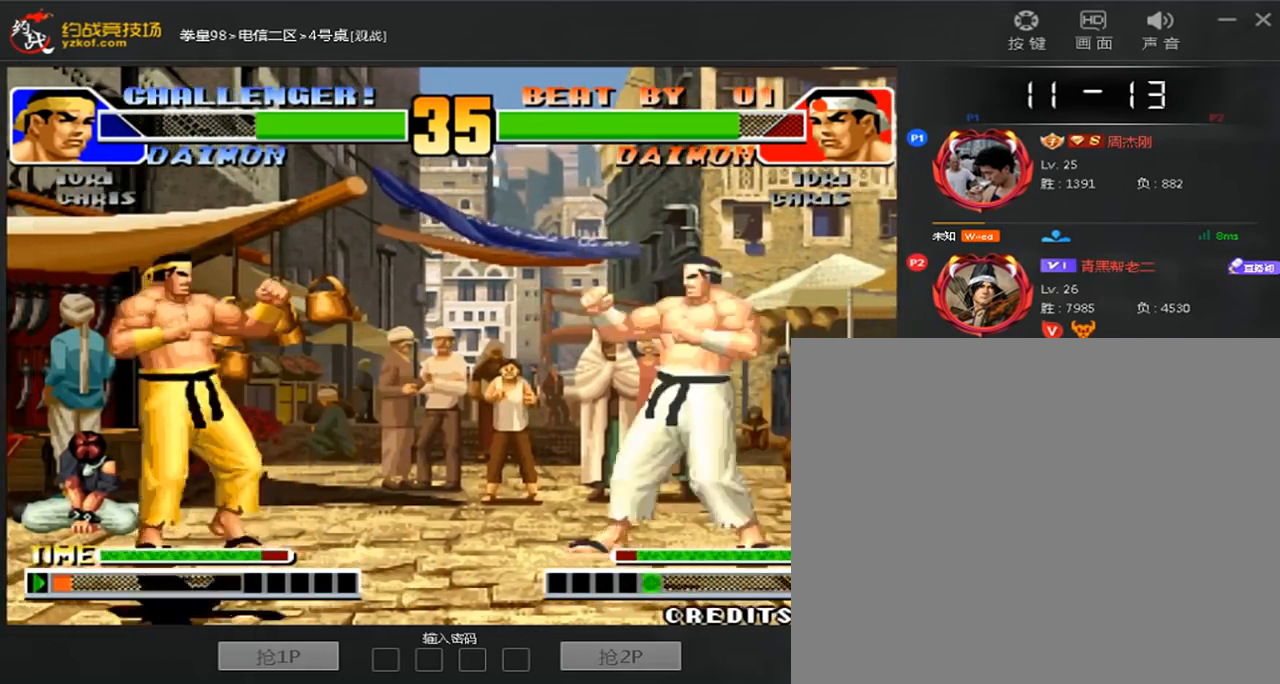
{"dt_ms": 480, "buttons": ["B"], "left_stick": "right", "events": [[320, "left_stick", "right"], [440, "B", "down"]]}
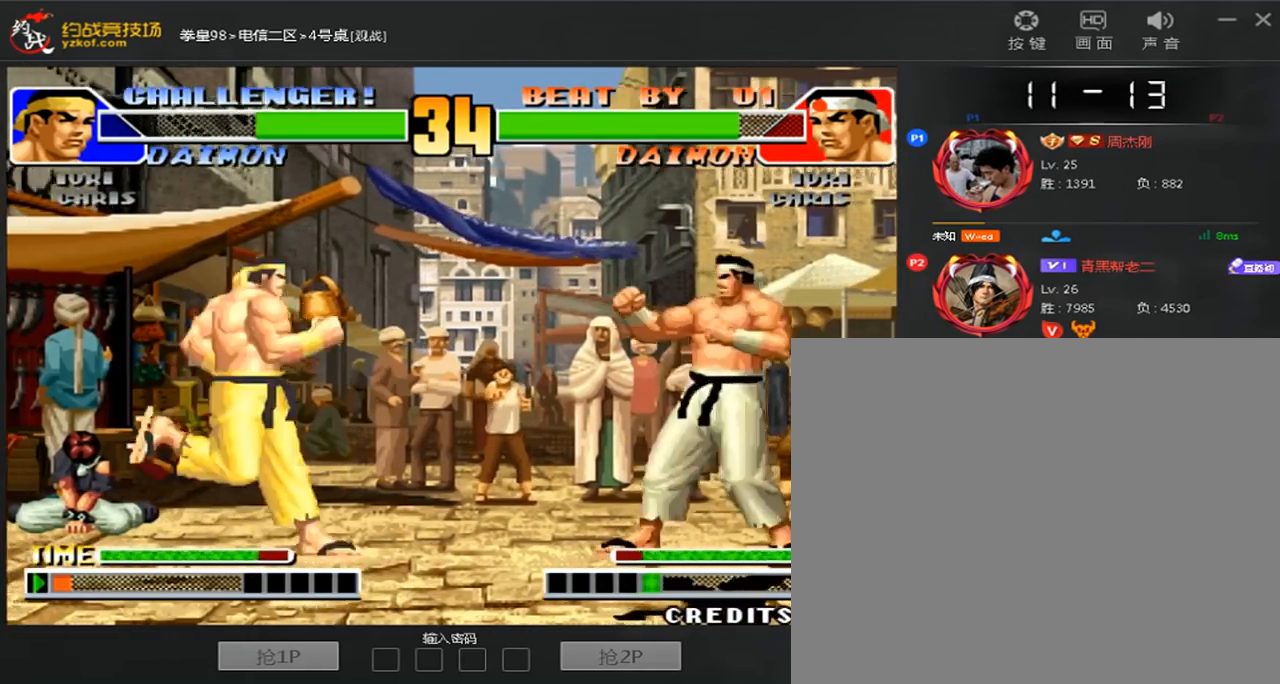
{"dt_ms": 520, "buttons": [], "left_stick": "center"}